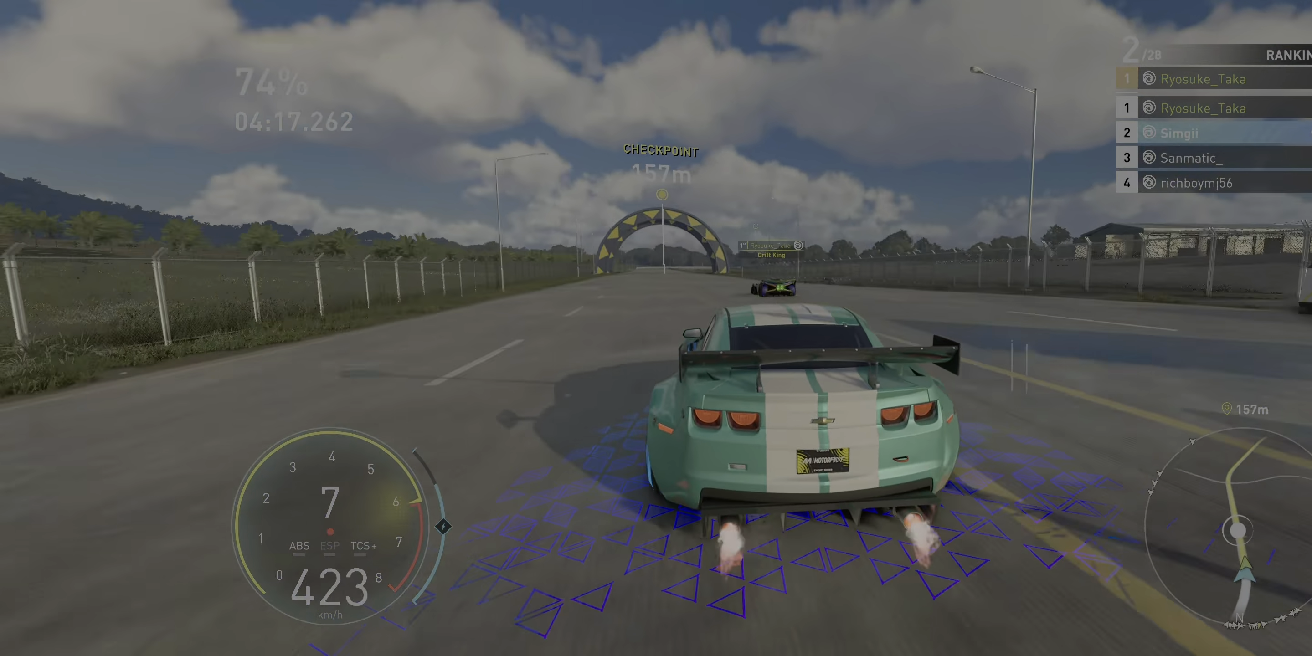
Gameplay with a controller (Xbox layout); each line is a JSON object with the inputs held at the frame after it. "events" lists button and stick changes between this image and that frame as [ms after this image, input, new state], when the widget could be followed in between. Not read: L3 R3.
{"buttons": ["R2"], "left_stick": "center", "right_stick": "center", "events": [[67, "A", "up"], [483, "left_stick", "center"]]}
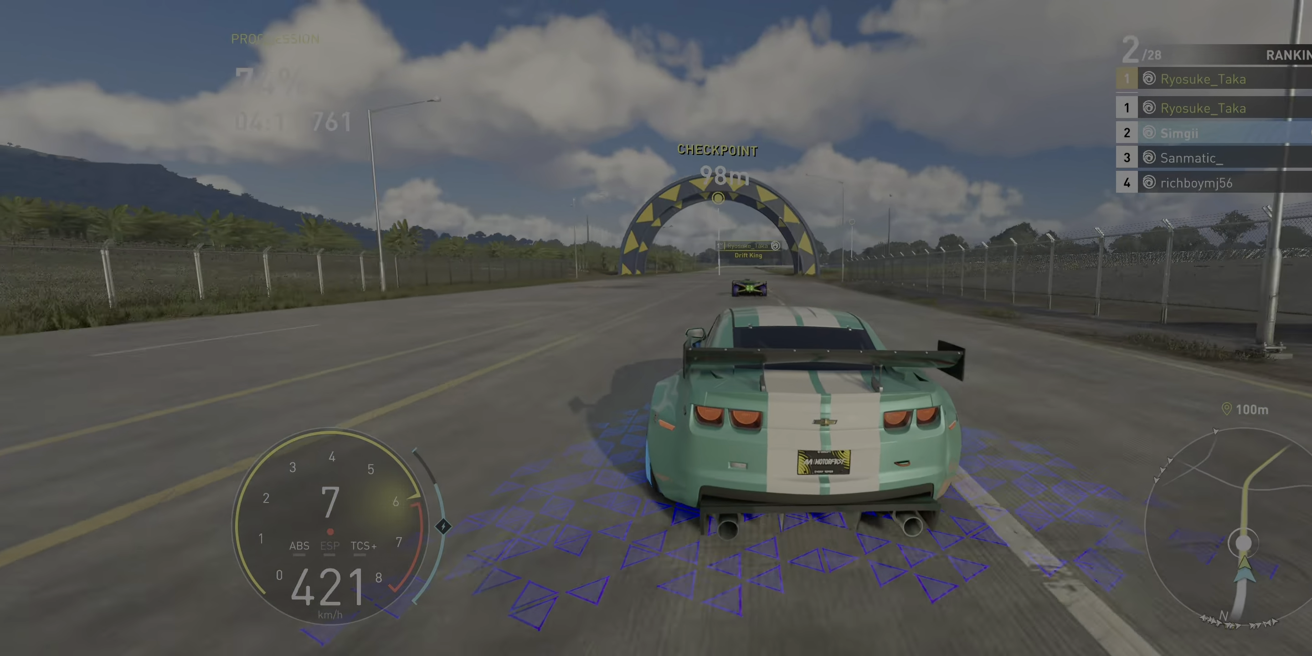
{"buttons": ["A", "R2"], "left_stick": "center", "right_stick": "center", "events": [[200, "left_stick", "left"], [333, "A", "down"], [350, "left_stick", "center"]]}
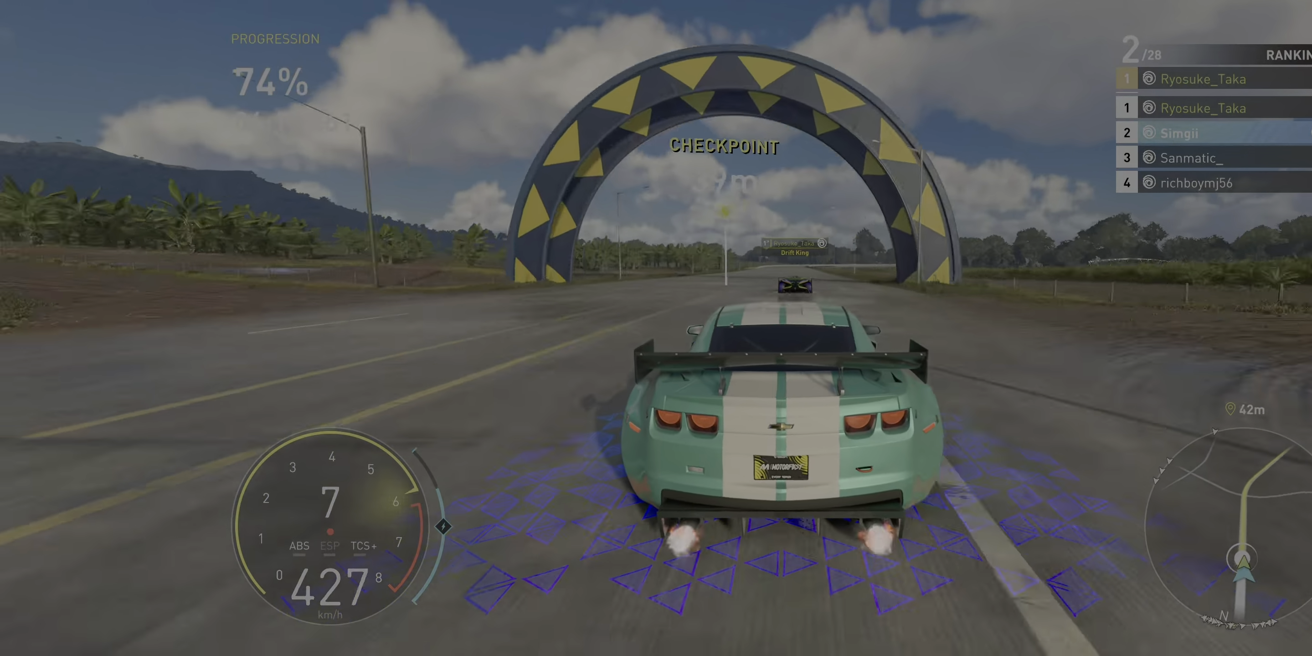
{"buttons": ["R2"], "left_stick": "center", "right_stick": "center", "events": [[100, "A", "up"], [150, "left_stick", "right"], [283, "left_stick", "center"]]}
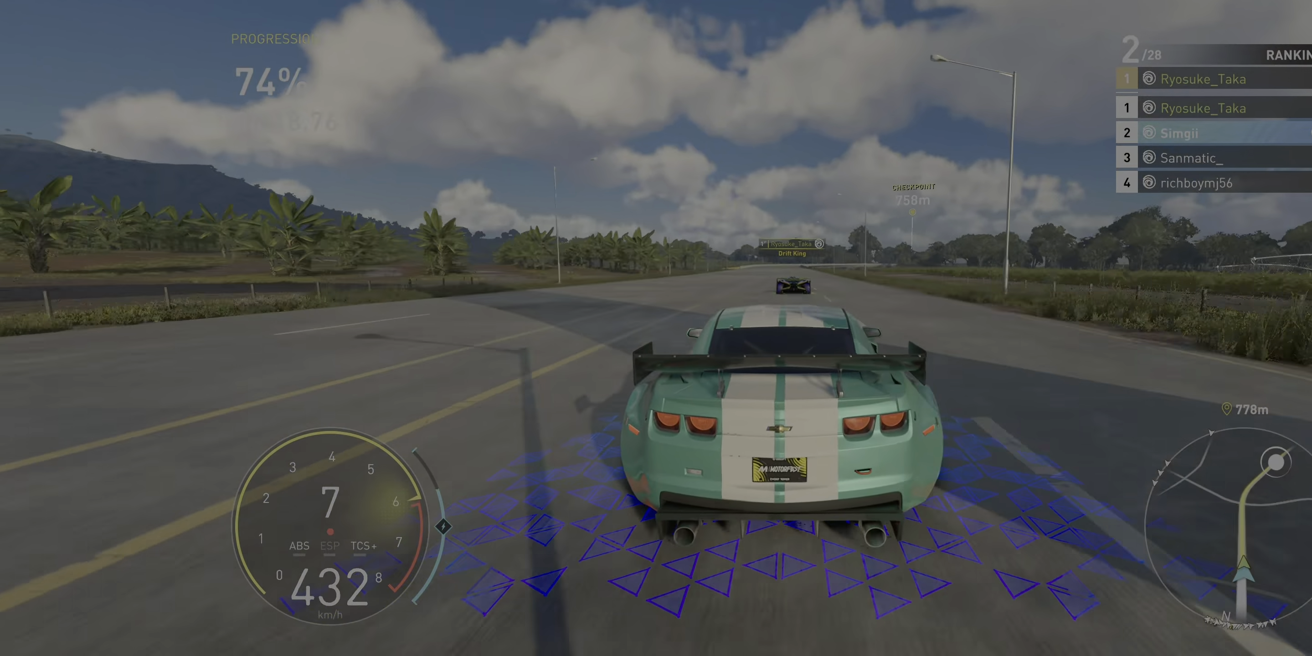
{"buttons": ["R2"], "left_stick": "center", "right_stick": "center", "events": [[50, "left_stick", "left"], [150, "left_stick", "center"]]}
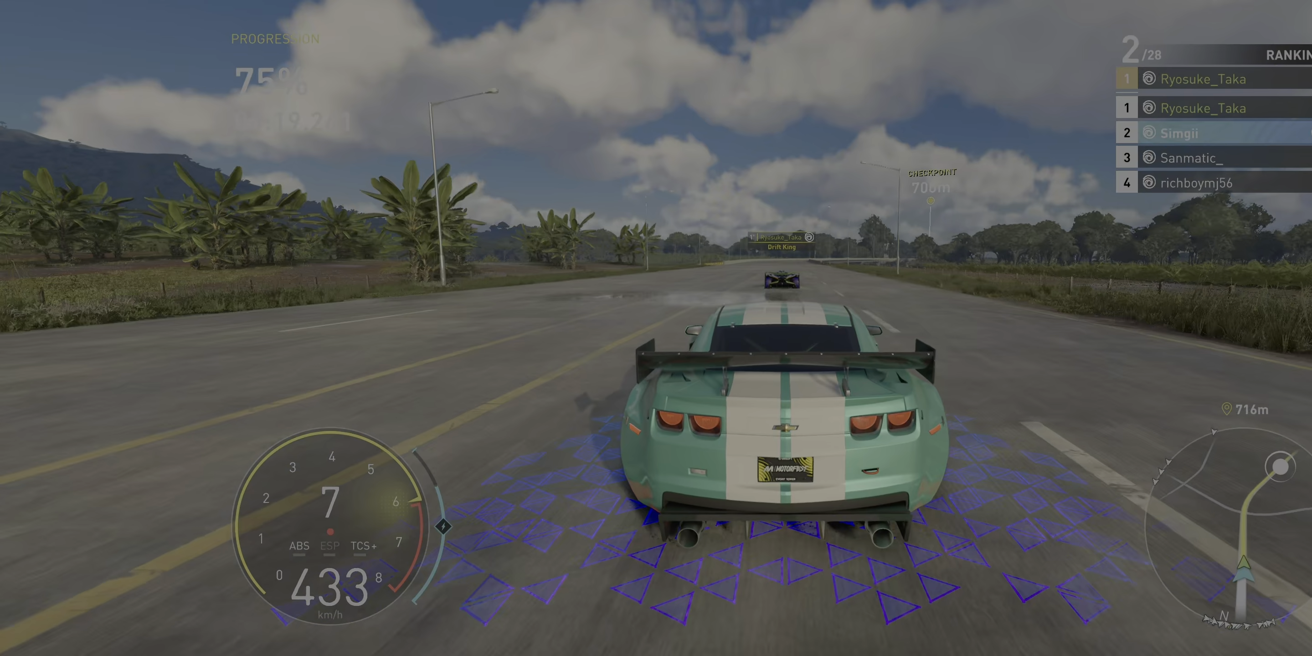
{"buttons": ["R2"], "left_stick": "center", "right_stick": "center", "events": []}
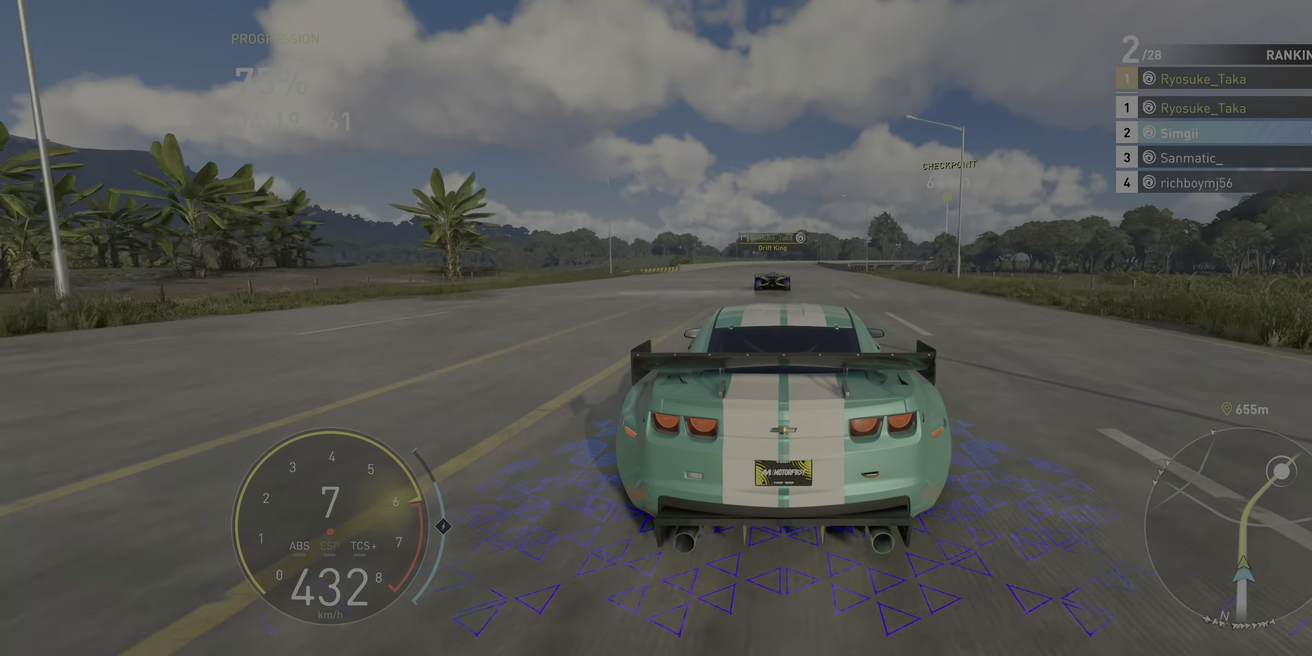
{"buttons": ["R2"], "left_stick": "center", "right_stick": "center", "events": []}
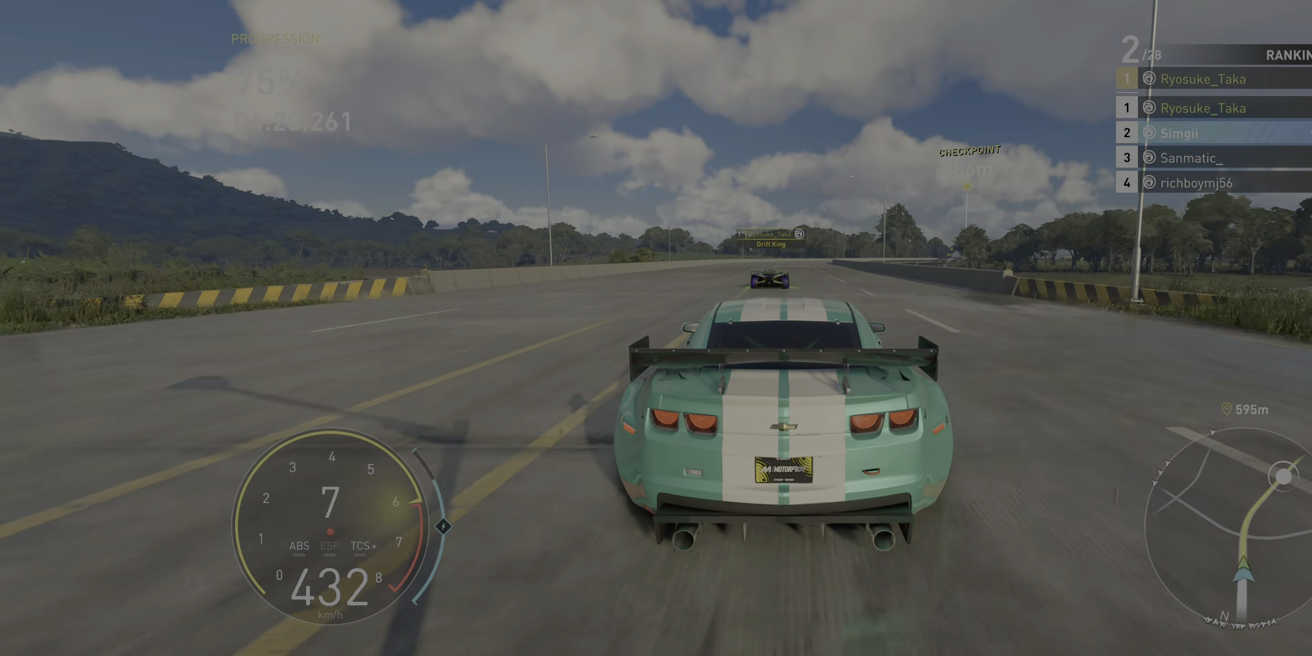
{"buttons": ["R2"], "left_stick": "right", "right_stick": "center", "events": [[150, "left_stick", "up-right"], [300, "left_stick", "center"], [400, "left_stick", "right"]]}
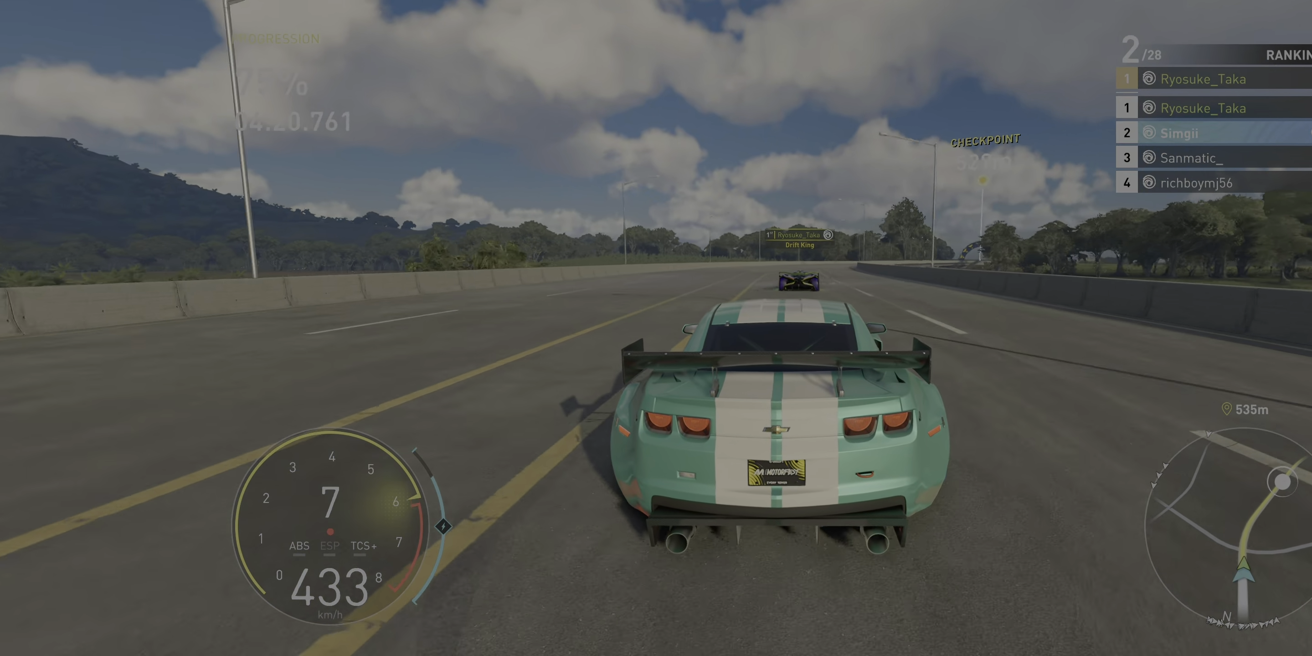
{"buttons": ["R2"], "left_stick": "right", "right_stick": "center", "events": [[300, "left_stick", "center"], [367, "left_stick", "right"]]}
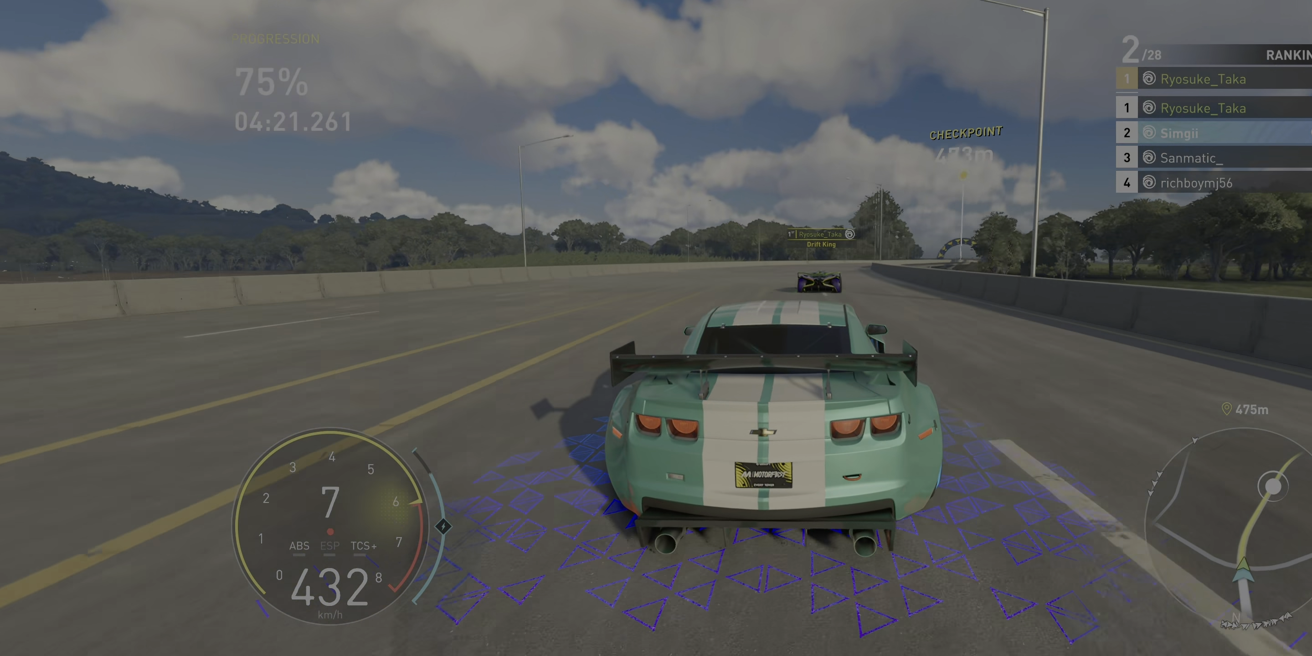
{"buttons": ["R2"], "left_stick": "right", "right_stick": "center", "events": []}
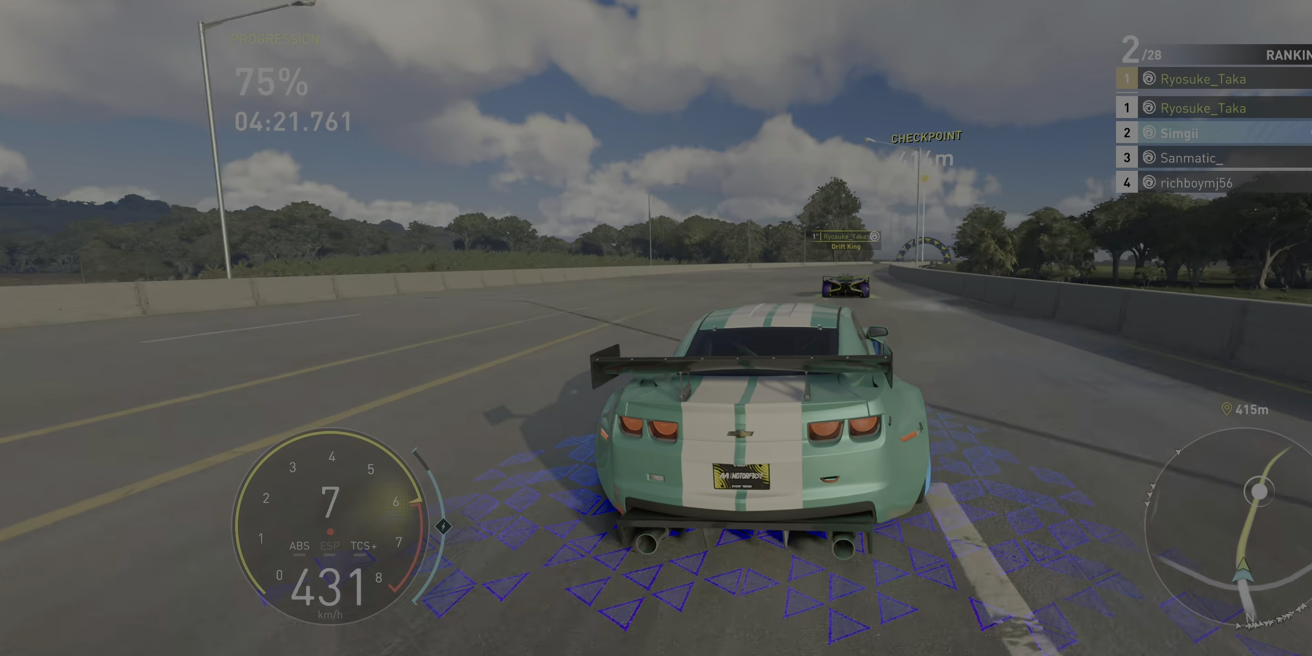
{"buttons": ["R2"], "left_stick": "center", "right_stick": "center", "events": [[450, "left_stick", "center"]]}
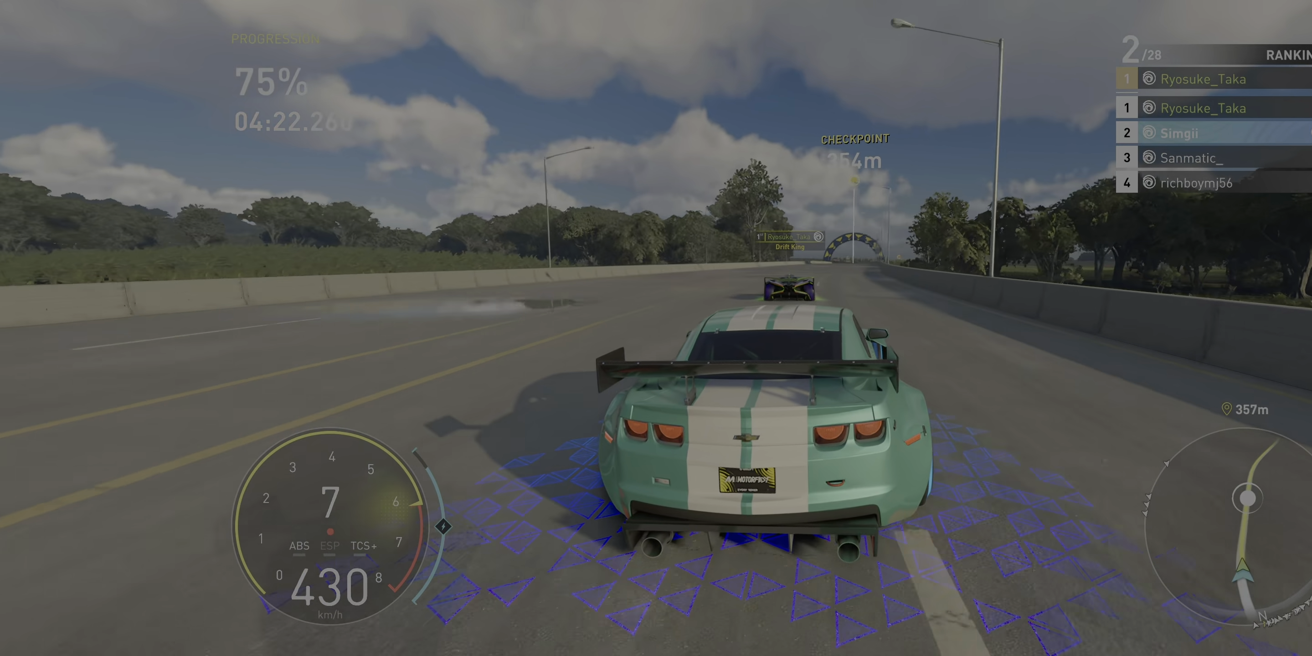
{"buttons": ["R2"], "left_stick": "up-right", "right_stick": "center", "events": [[217, "left_stick", "up-right"]]}
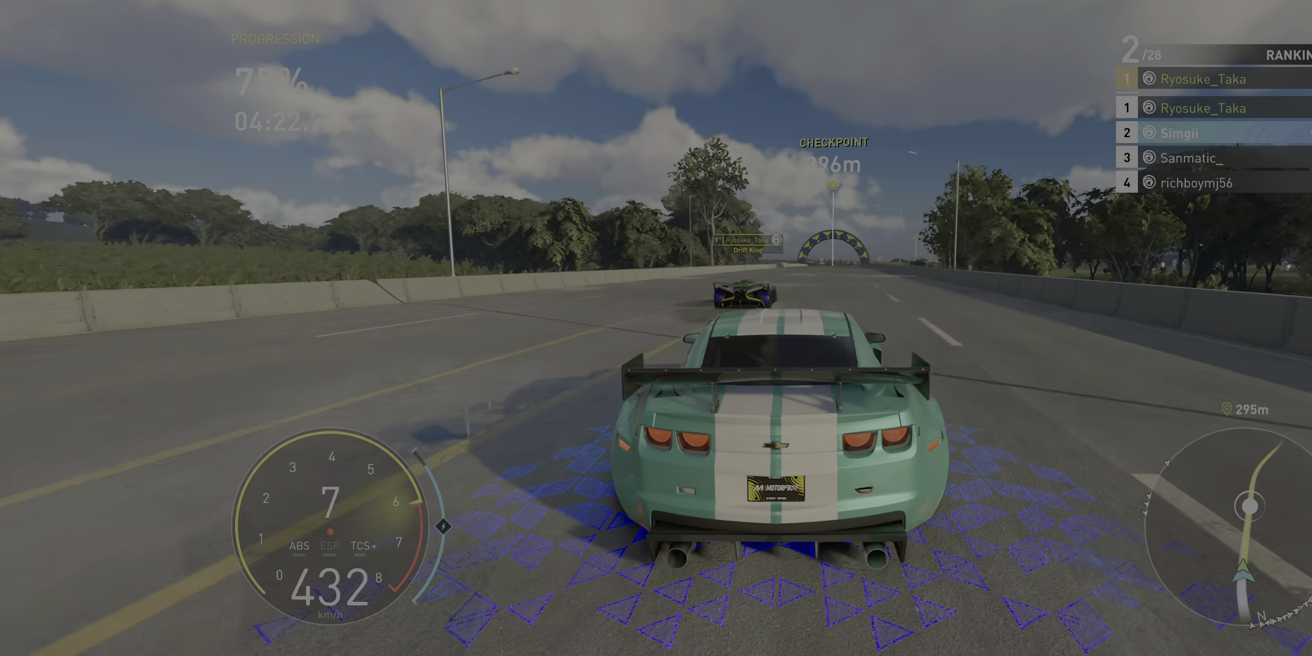
{"buttons": ["R2"], "left_stick": "center", "right_stick": "center", "events": [[433, "left_stick", "center"]]}
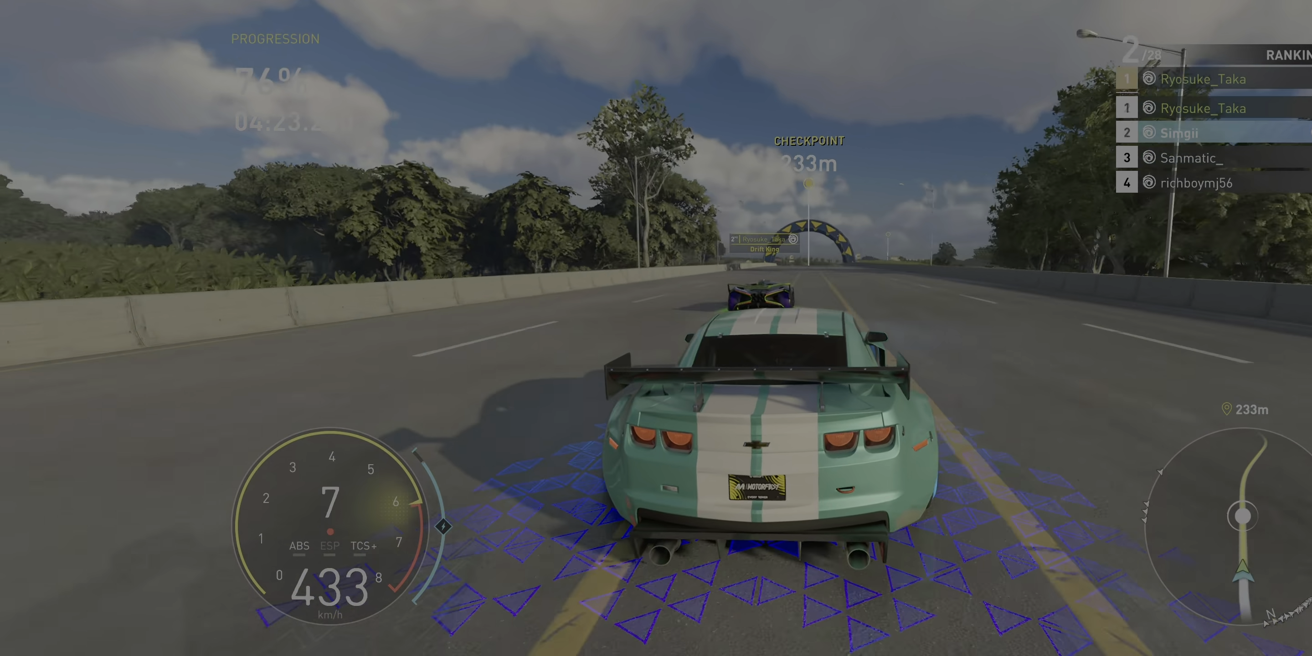
{"buttons": ["R2"], "left_stick": "center", "right_stick": "center", "events": [[250, "left_stick", "right"], [333, "left_stick", "up-right"], [450, "left_stick", "center"]]}
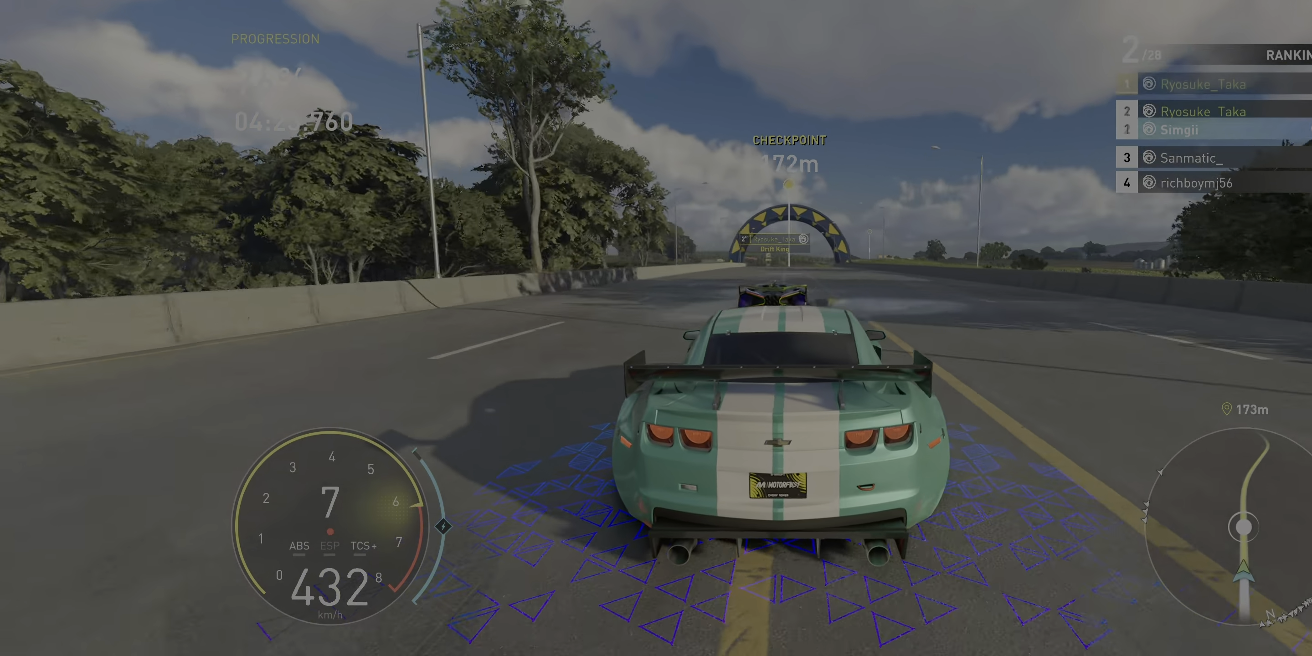
{"buttons": ["R2"], "left_stick": "center", "right_stick": "center", "events": []}
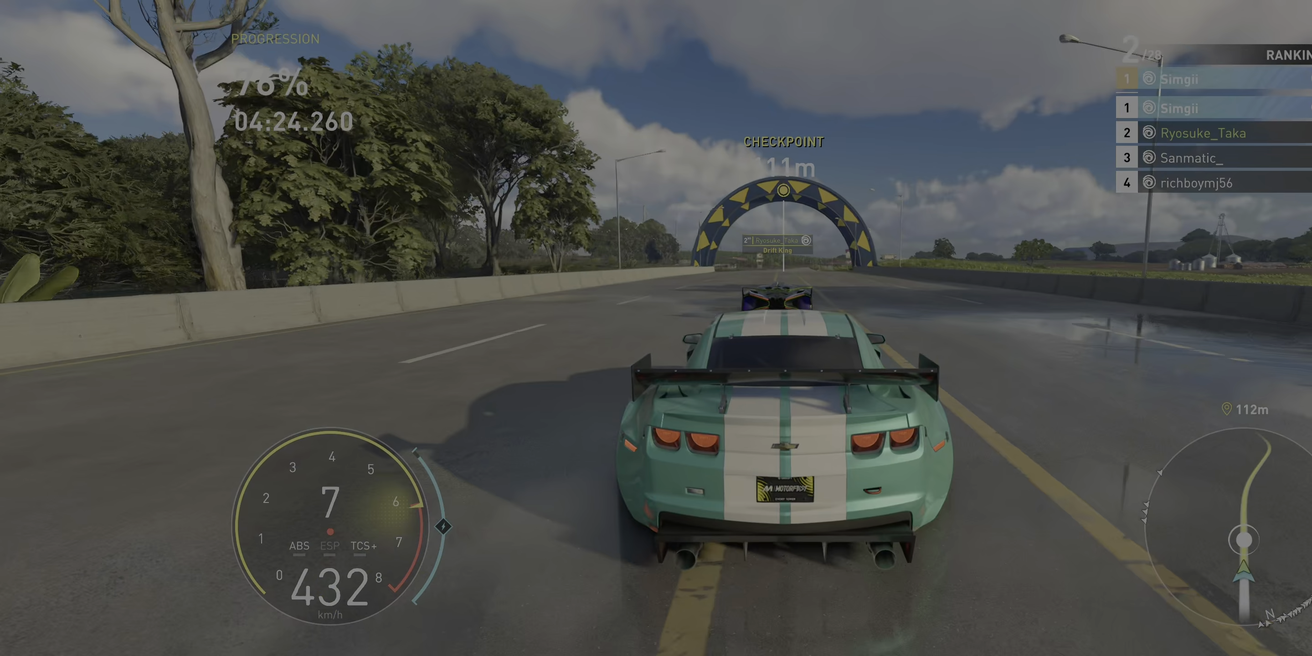
{"buttons": ["R2"], "left_stick": "center", "right_stick": "center", "events": []}
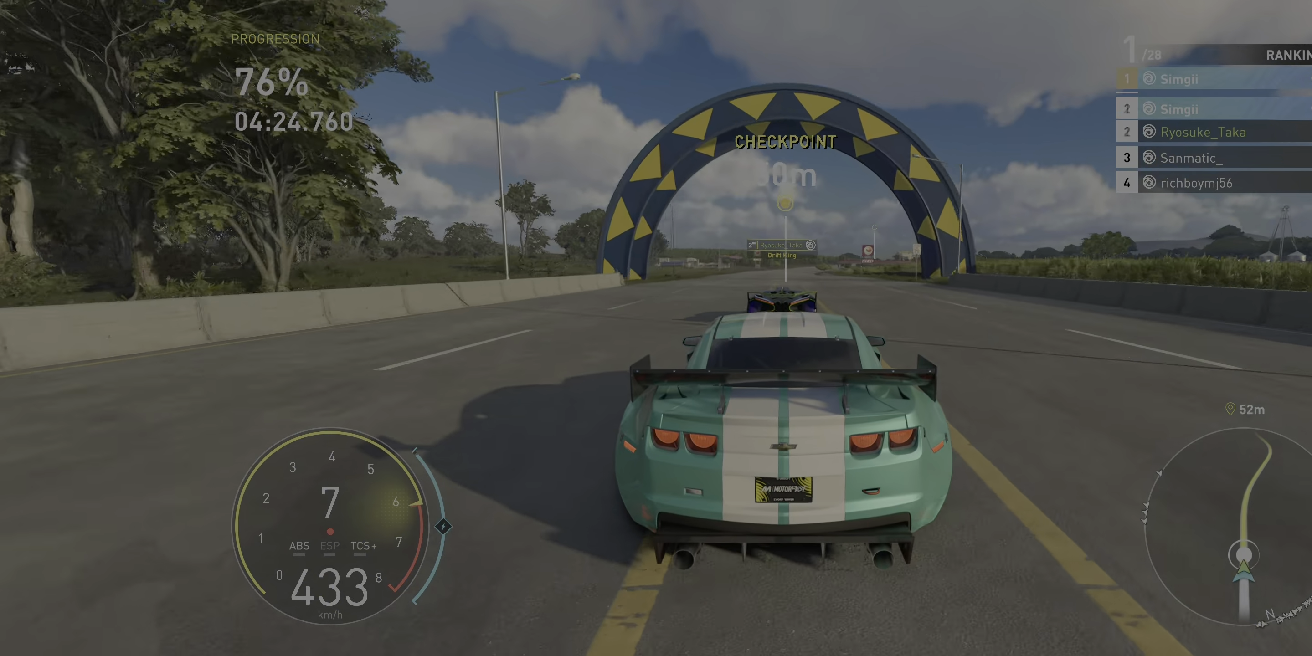
{"buttons": ["R2"], "left_stick": "center", "right_stick": "center", "events": []}
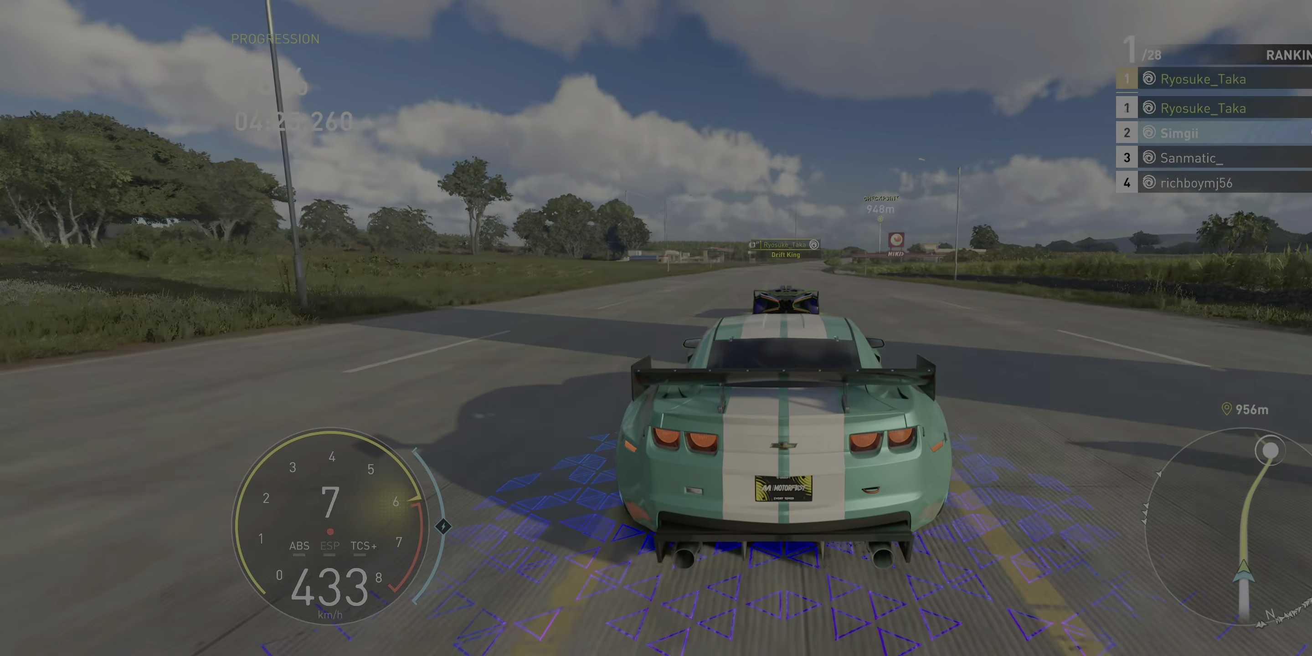
{"buttons": ["R2"], "left_stick": "center", "right_stick": "center", "events": []}
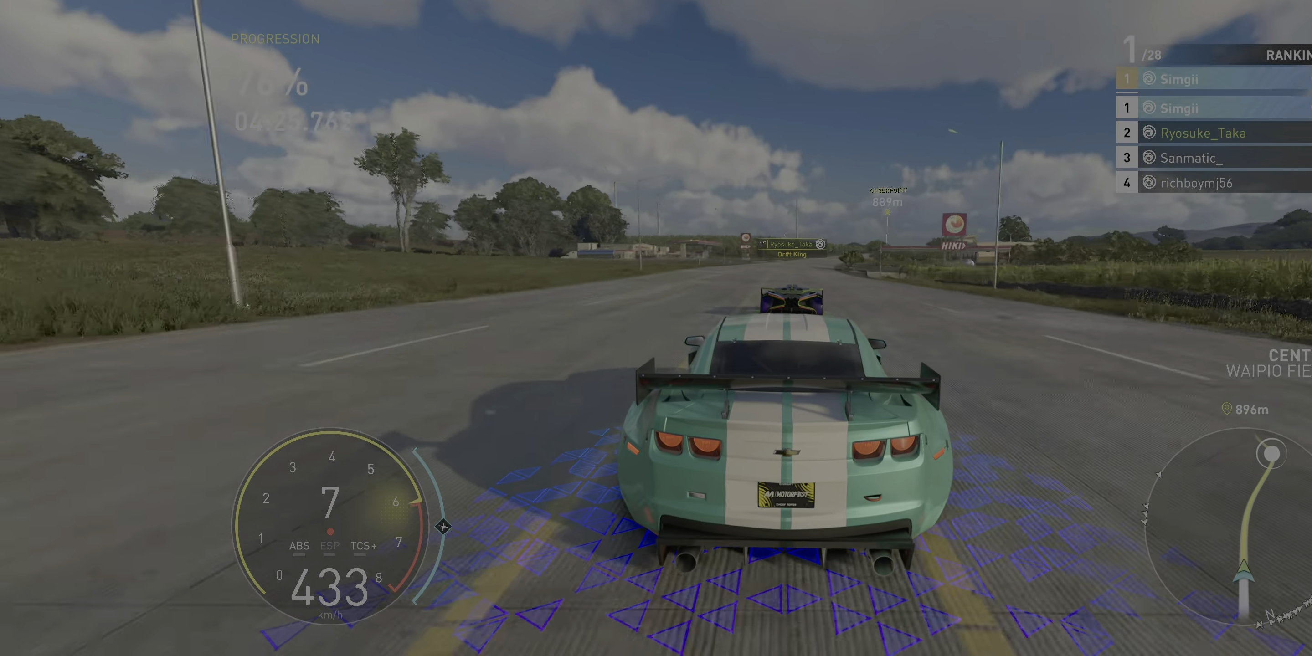
{"buttons": ["R2"], "left_stick": "right", "right_stick": "center", "events": [[183, "left_stick", "right"], [250, "left_stick", "up-right"], [400, "left_stick", "center"], [483, "left_stick", "right"]]}
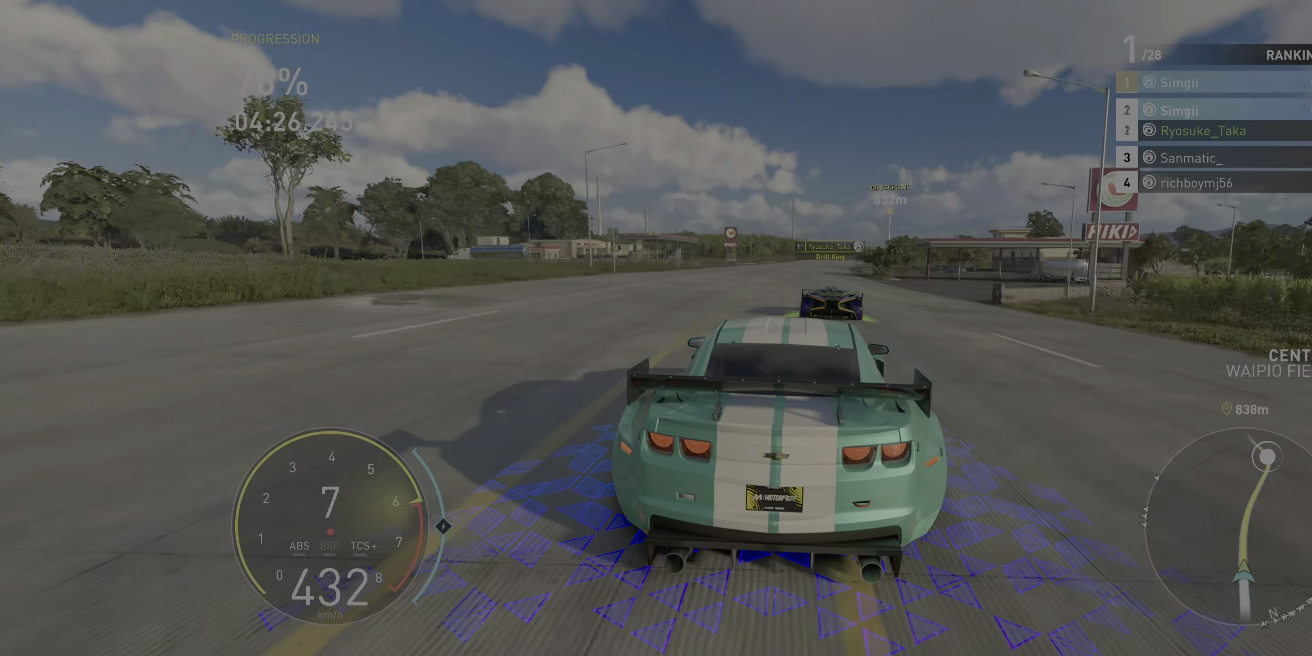
{"buttons": ["R2"], "left_stick": "right", "right_stick": "center", "events": [[250, "left_stick", "center"], [383, "left_stick", "right"]]}
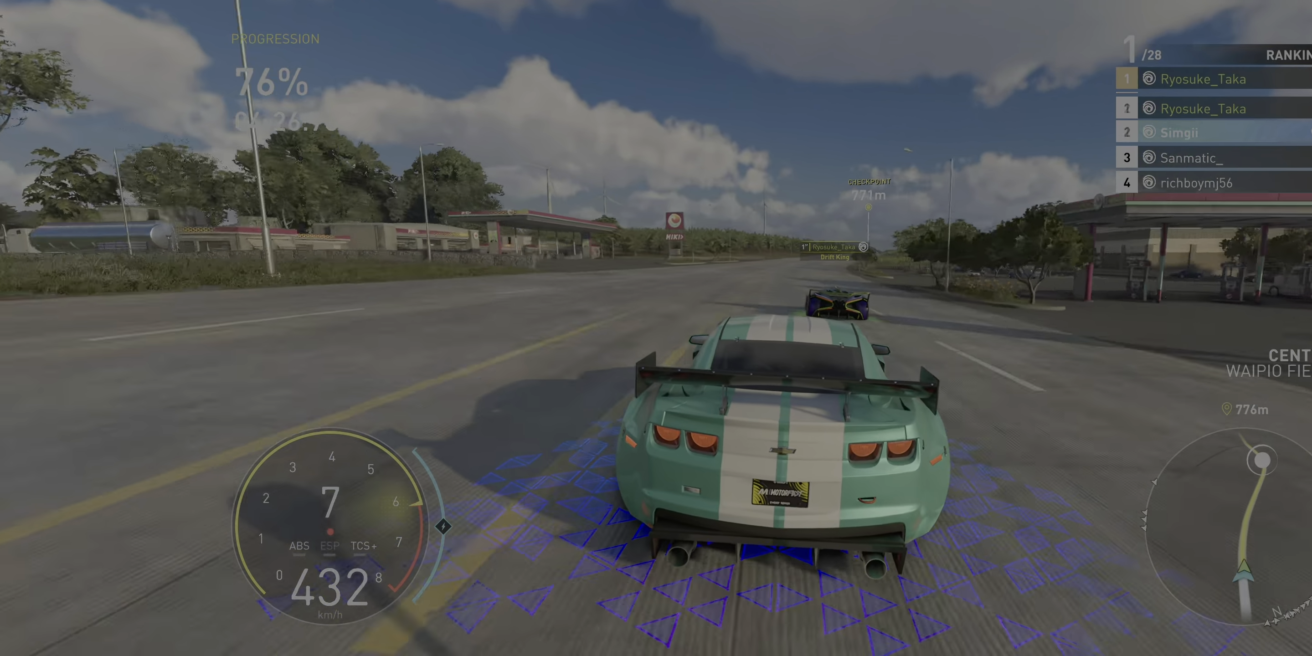
{"buttons": ["R2"], "left_stick": "right", "right_stick": "center", "events": [[167, "left_stick", "center"], [233, "left_stick", "right"]]}
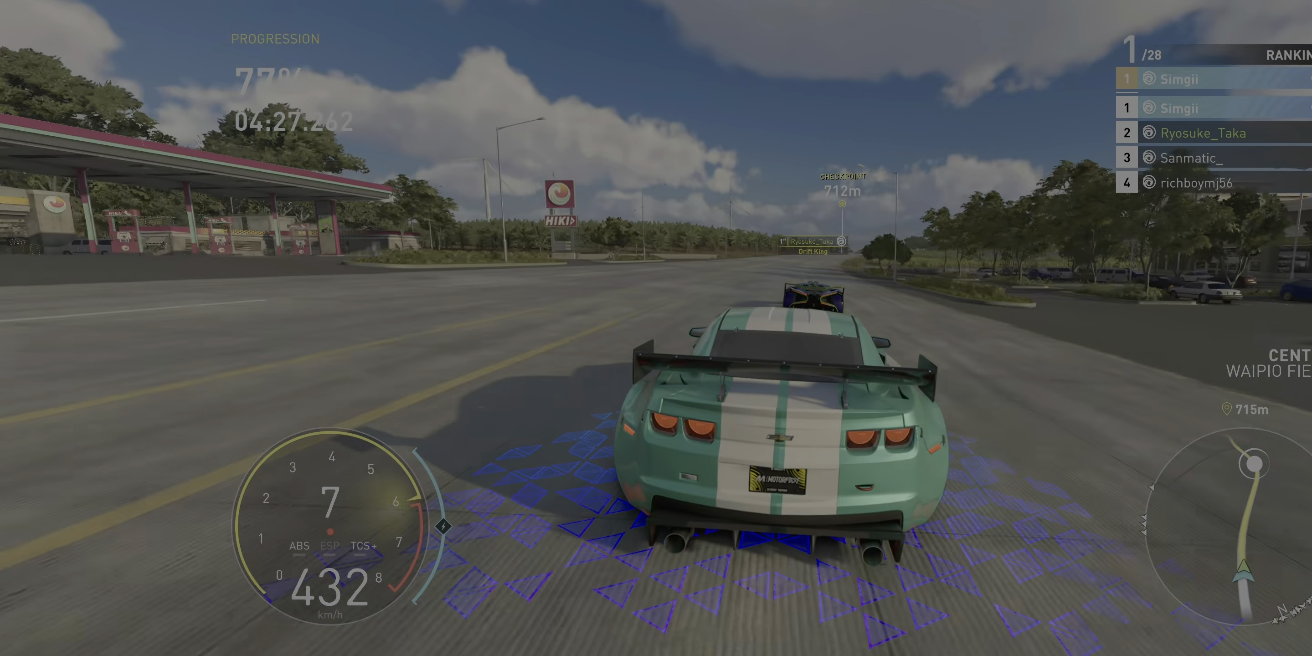
{"buttons": ["R2"], "left_stick": "center", "right_stick": "center", "events": [[17, "left_stick", "center"], [117, "left_stick", "up-right"], [500, "left_stick", "center"]]}
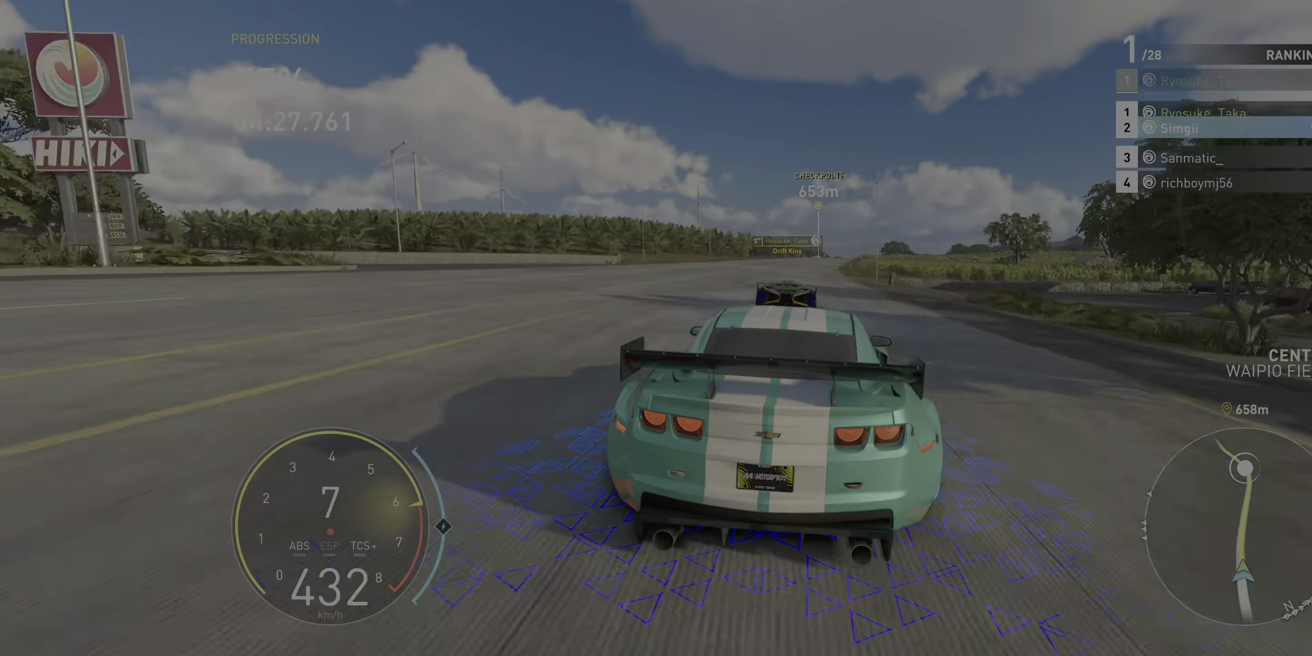
{"buttons": ["R2"], "left_stick": "center", "right_stick": "center", "events": [[233, "left_stick", "right"], [467, "left_stick", "center"]]}
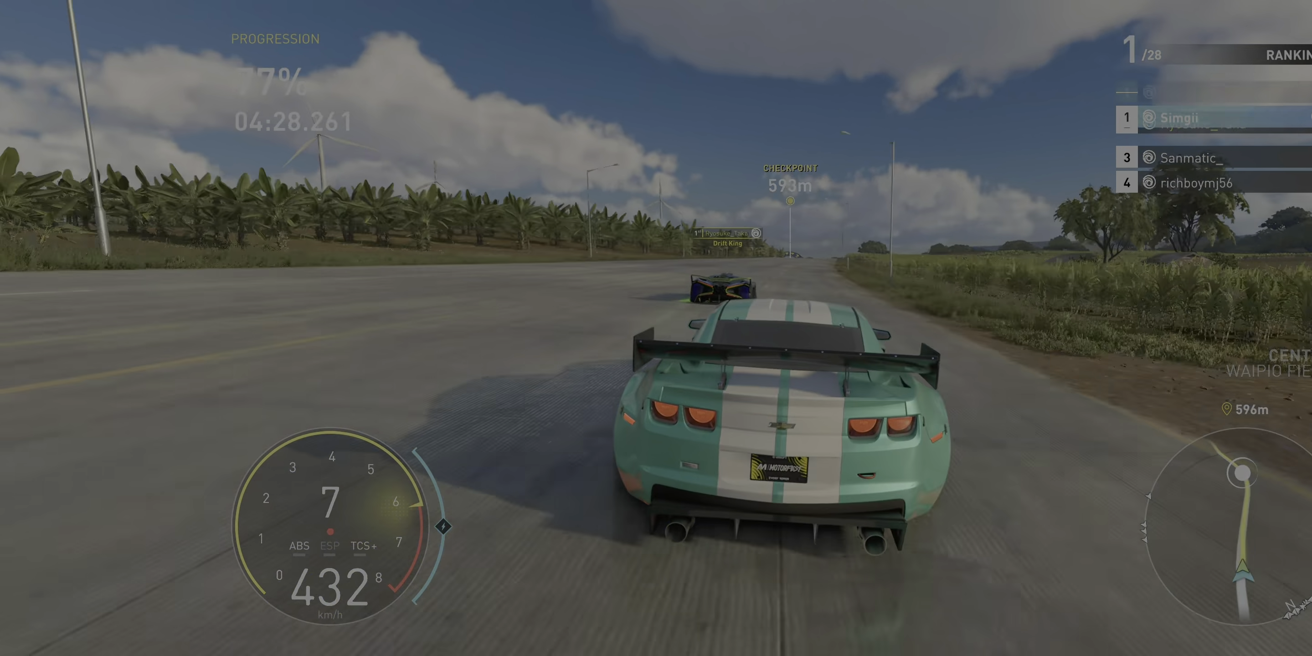
{"buttons": ["R2"], "left_stick": "center", "right_stick": "center", "events": [[117, "left_stick", "right"], [450, "left_stick", "center"]]}
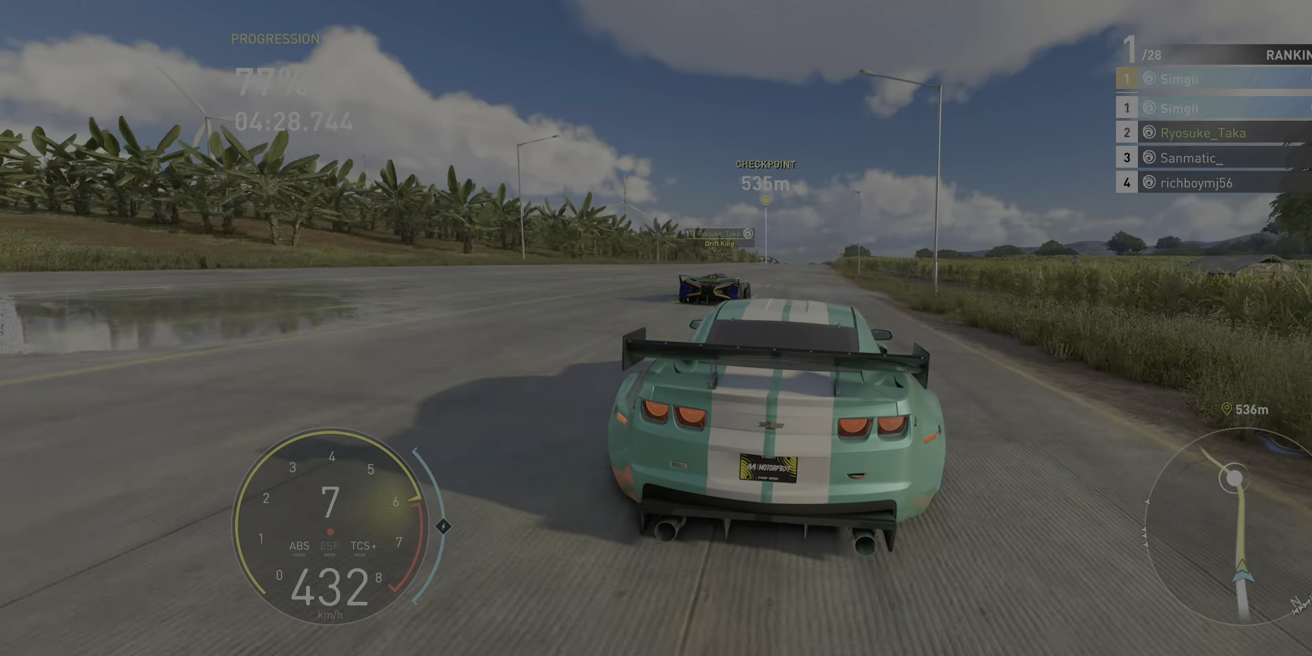
{"buttons": ["R2"], "left_stick": "center", "right_stick": "center", "events": [[33, "left_stick", "right"], [267, "left_stick", "center"]]}
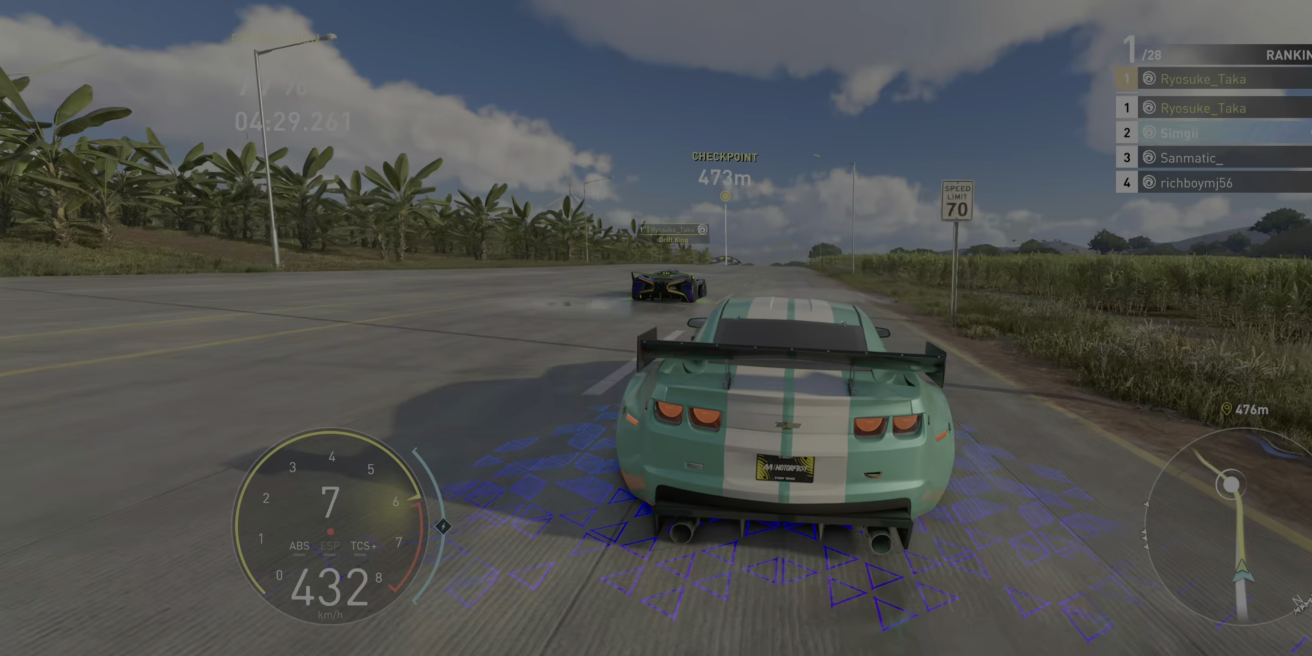
{"buttons": ["R2"], "left_stick": "center", "right_stick": "center", "events": []}
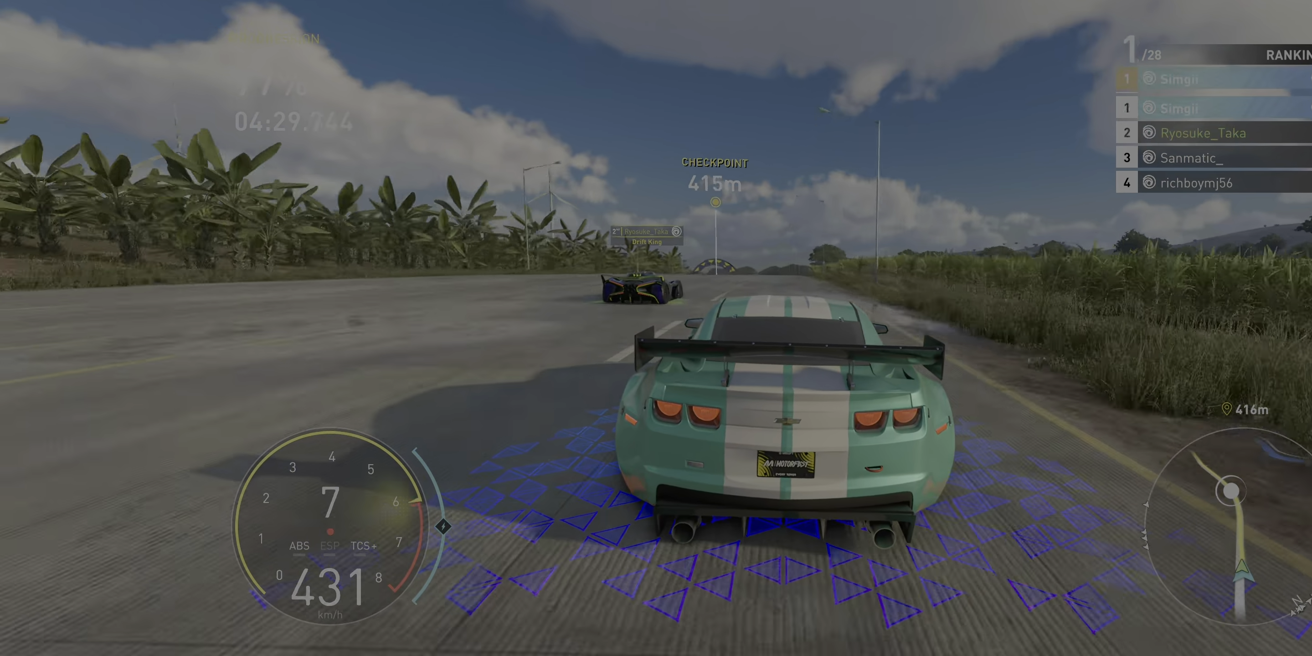
{"buttons": ["R2"], "left_stick": "center", "right_stick": "center", "events": [[83, "left_stick", "left"], [200, "left_stick", "center"]]}
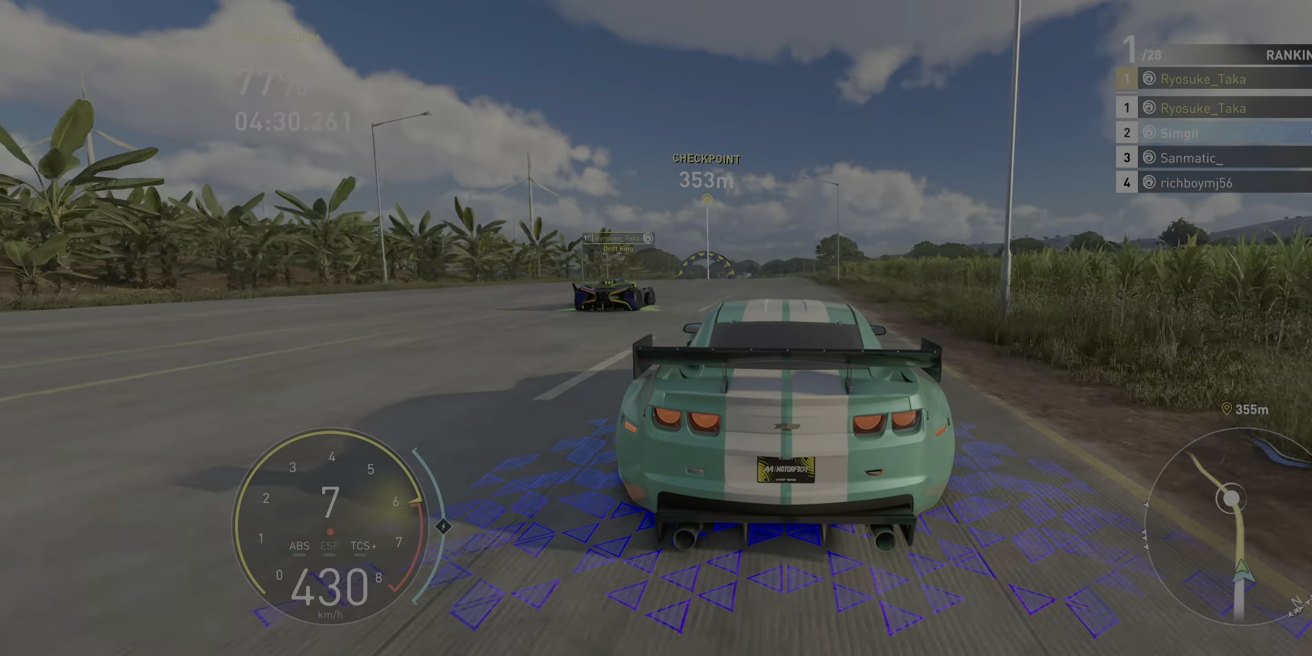
{"buttons": ["R2"], "left_stick": "center", "right_stick": "center", "events": [[100, "left_stick", "left"], [283, "left_stick", "center"]]}
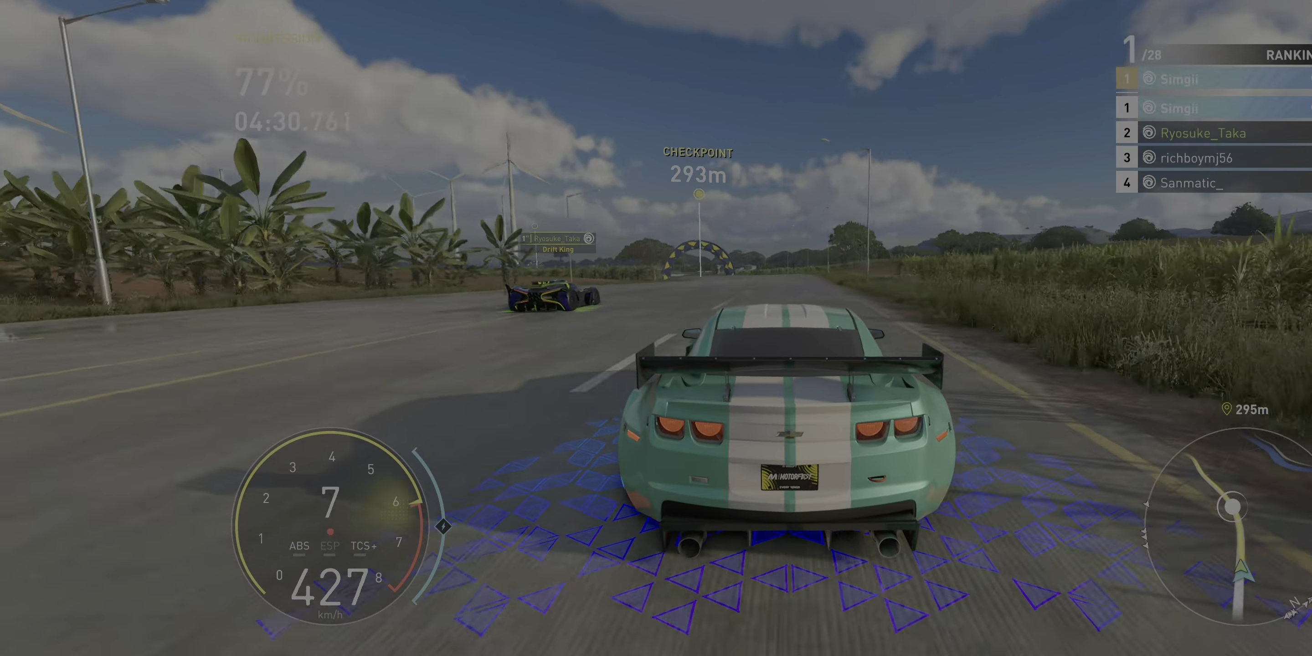
{"buttons": ["R2"], "left_stick": "left", "right_stick": "center", "events": [[17, "left_stick", "left"]]}
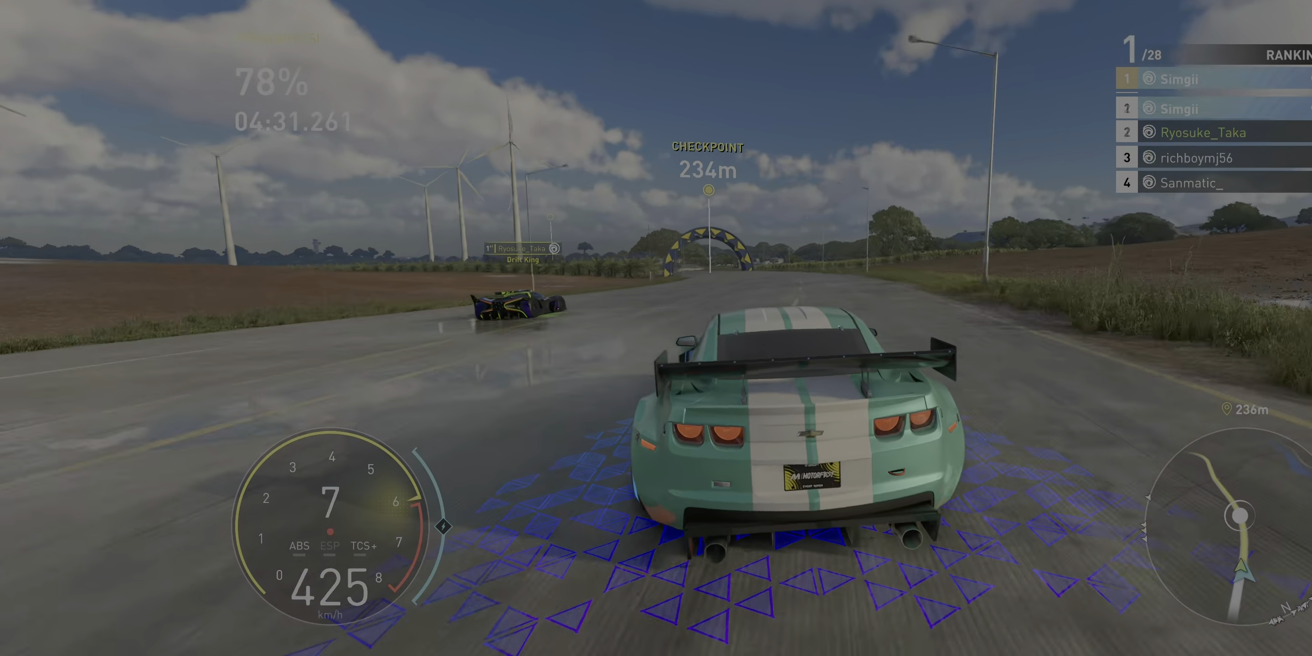
{"buttons": ["R2"], "left_stick": "center", "right_stick": "center", "events": [[17, "left_stick", "center"], [83, "left_stick", "left"], [500, "left_stick", "center"]]}
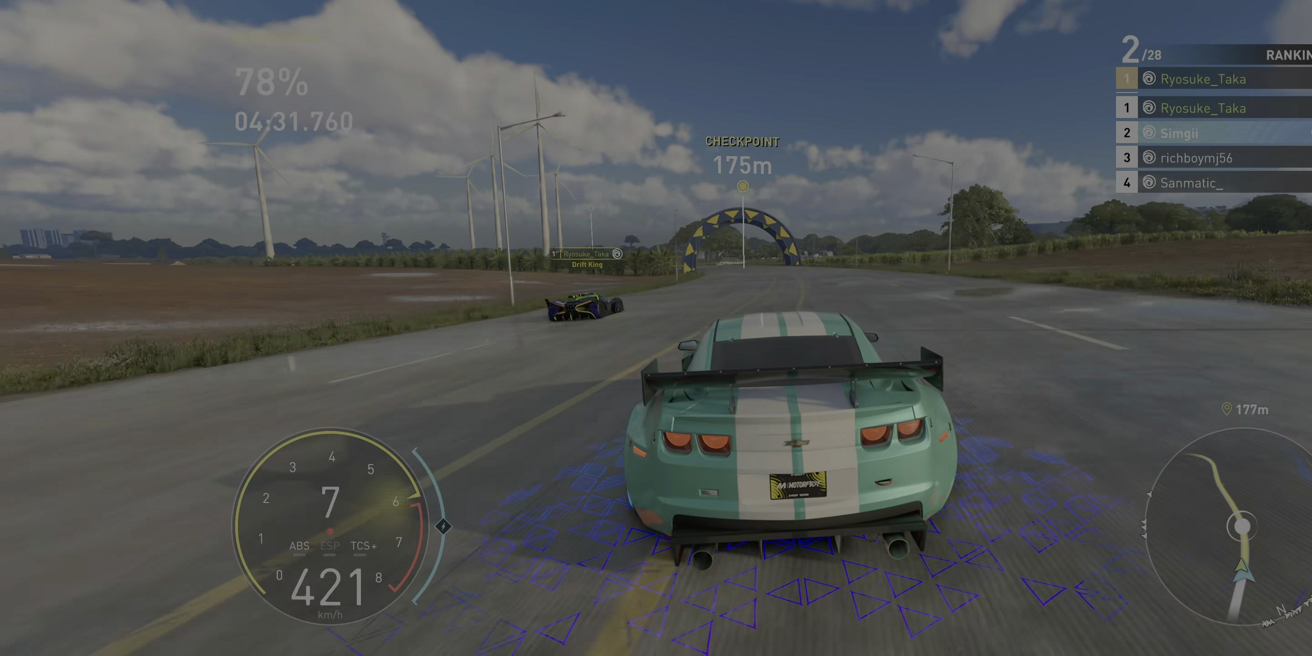
{"buttons": ["A", "R2"], "left_stick": "center", "right_stick": "center", "events": [[67, "left_stick", "left"], [367, "A", "down"], [483, "left_stick", "center"]]}
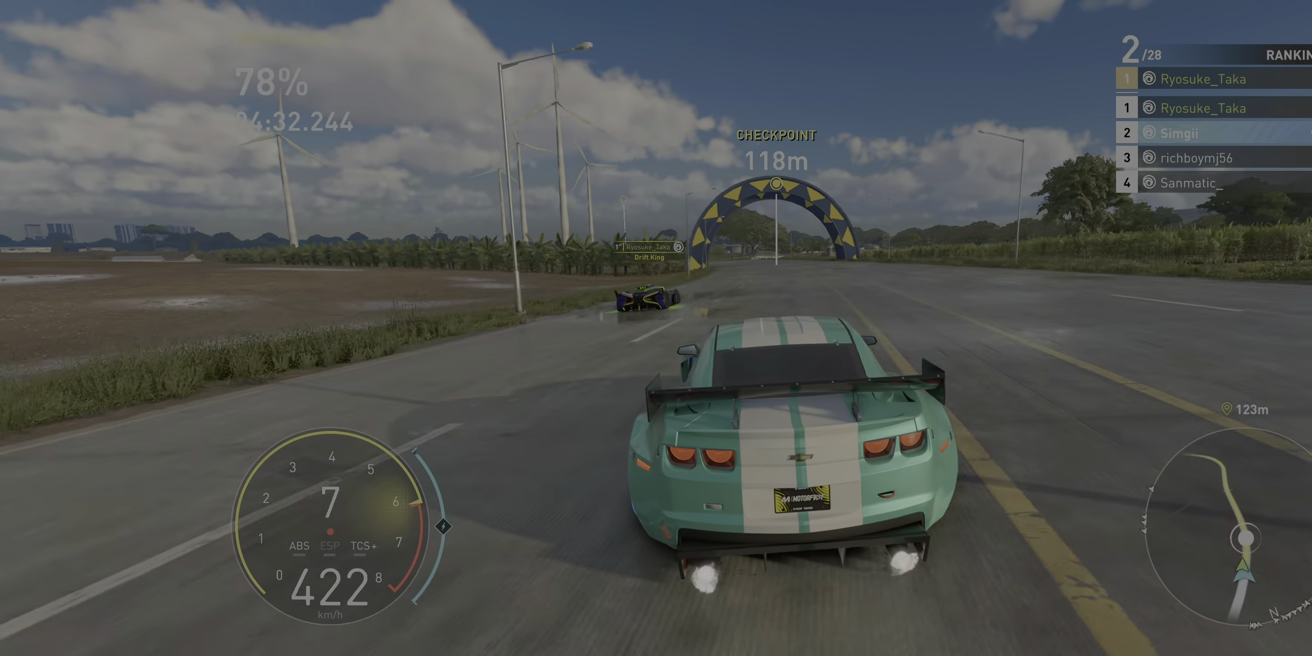
{"buttons": ["R2"], "left_stick": "left", "right_stick": "center", "events": [[50, "left_stick", "left"], [233, "A", "up"], [350, "left_stick", "center"], [433, "left_stick", "left"]]}